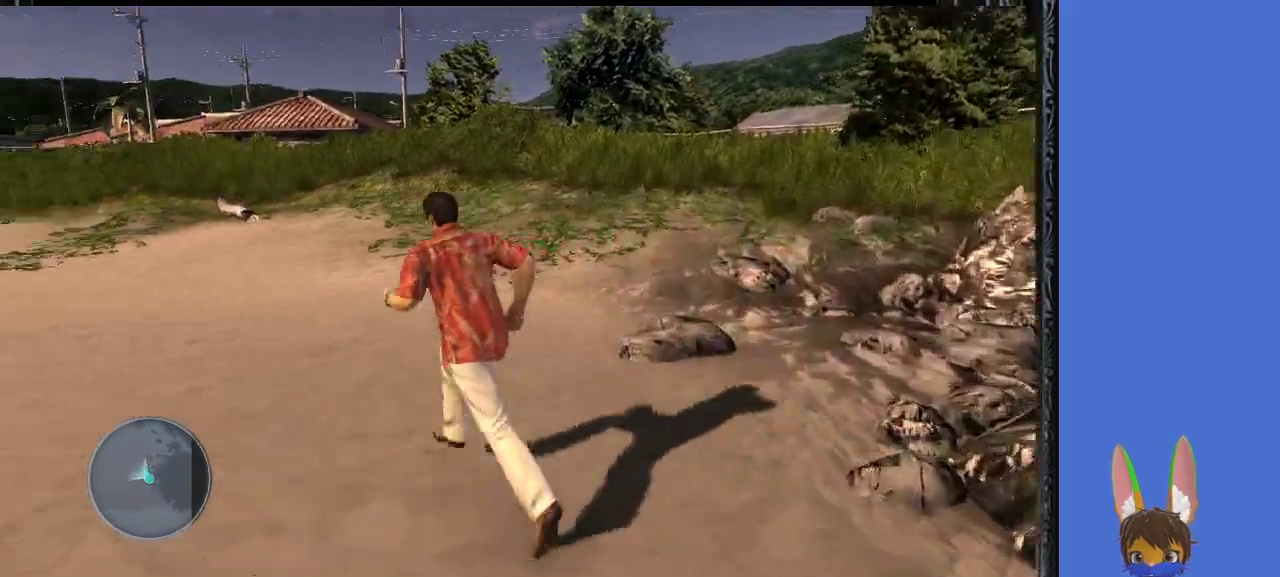
Gameplay with a controller (PlayStation layout); each line is a JSON object with the inputs held at the frame after it. "events" lists button and stick changes between this image and that frame as [ms after this image, input, new state], when the widget could be followed in between.
{"buttons": [], "left_stick": "up", "right_stick": "center", "events": []}
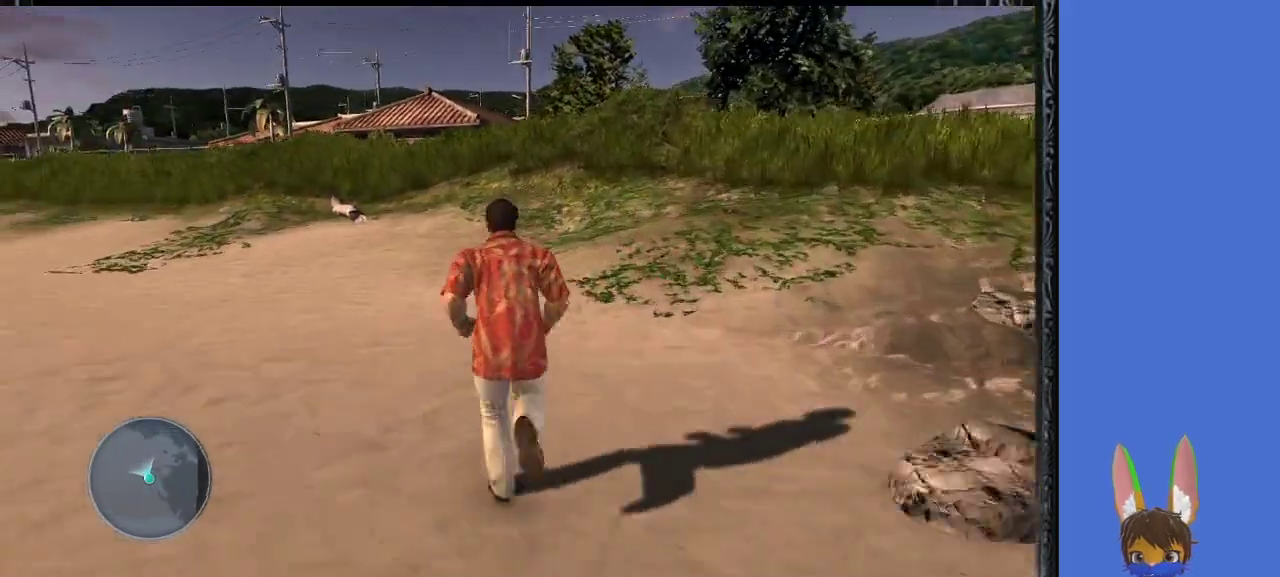
{"buttons": [], "left_stick": "up", "right_stick": "center", "events": []}
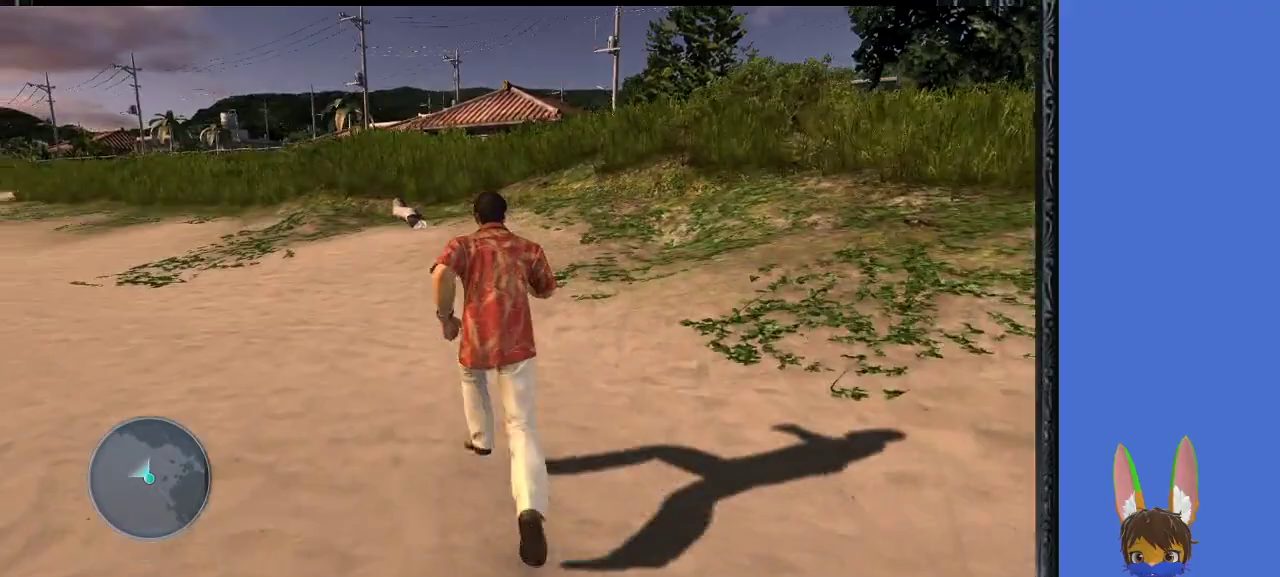
{"buttons": [], "left_stick": "up", "right_stick": "center", "events": []}
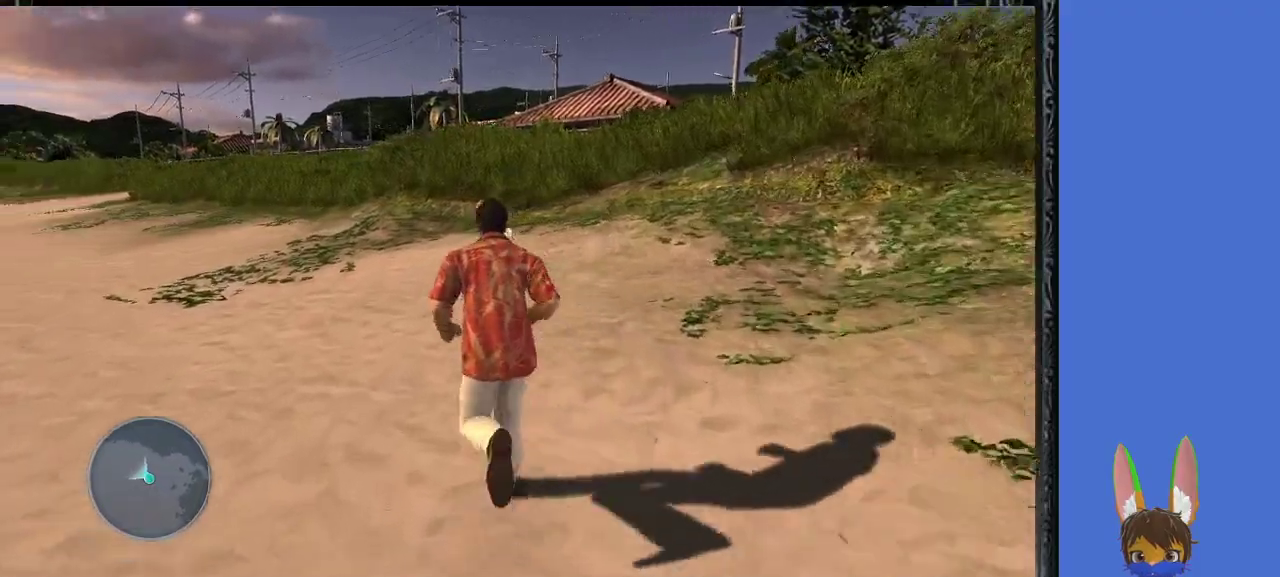
{"buttons": [], "left_stick": "up", "right_stick": "center", "events": []}
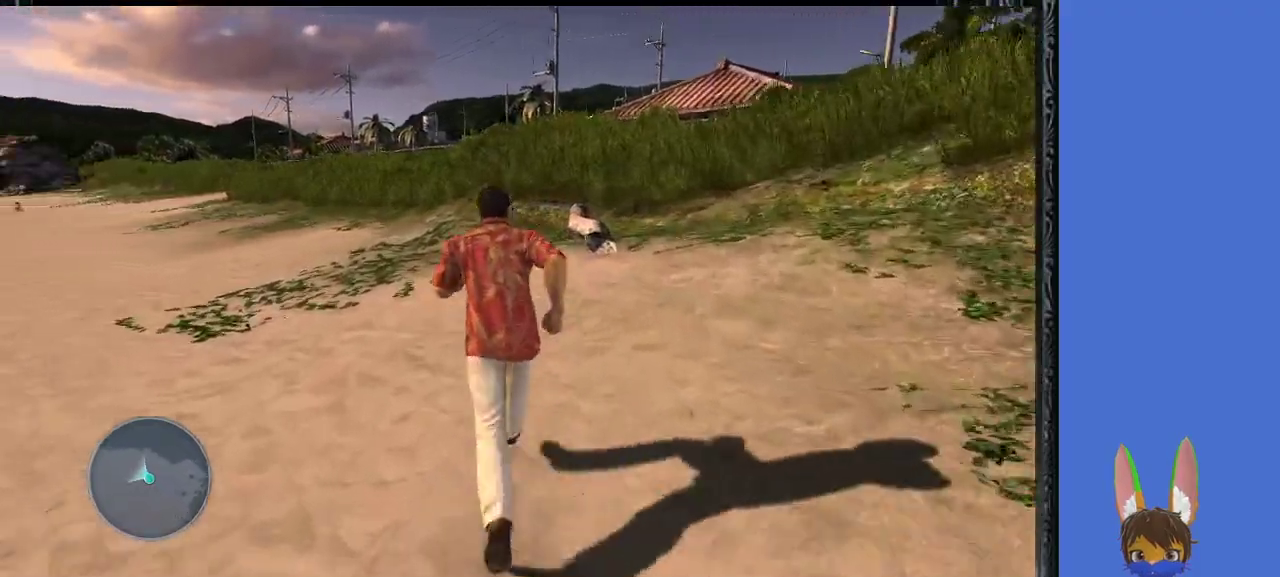
{"buttons": [], "left_stick": "up", "right_stick": "center", "events": []}
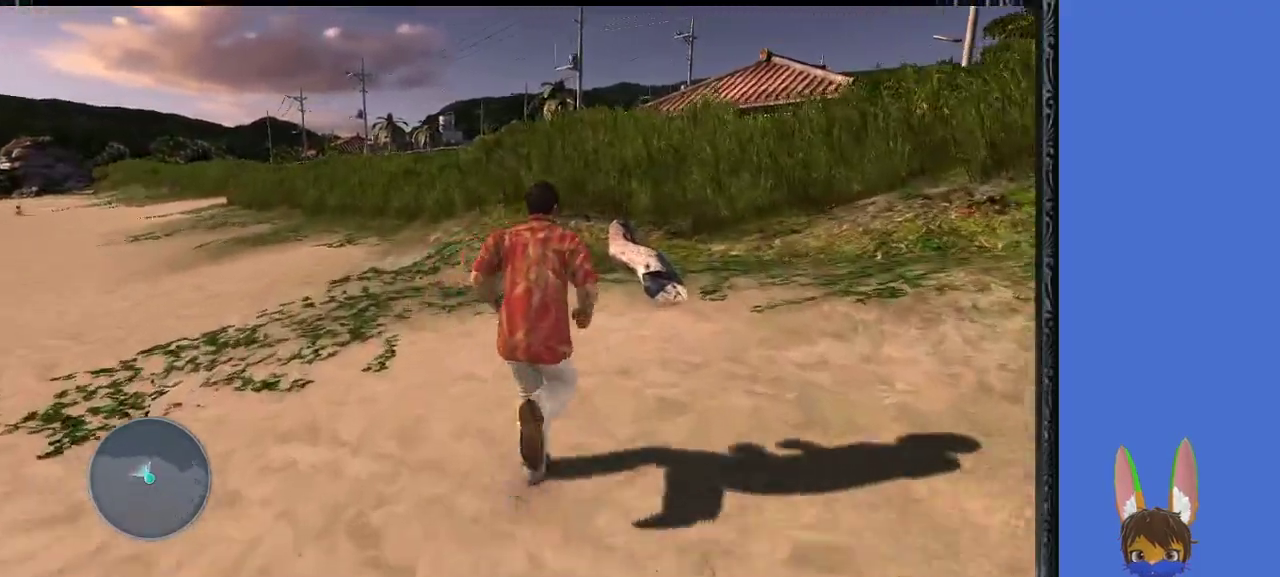
{"buttons": [], "left_stick": "up", "right_stick": "center", "events": []}
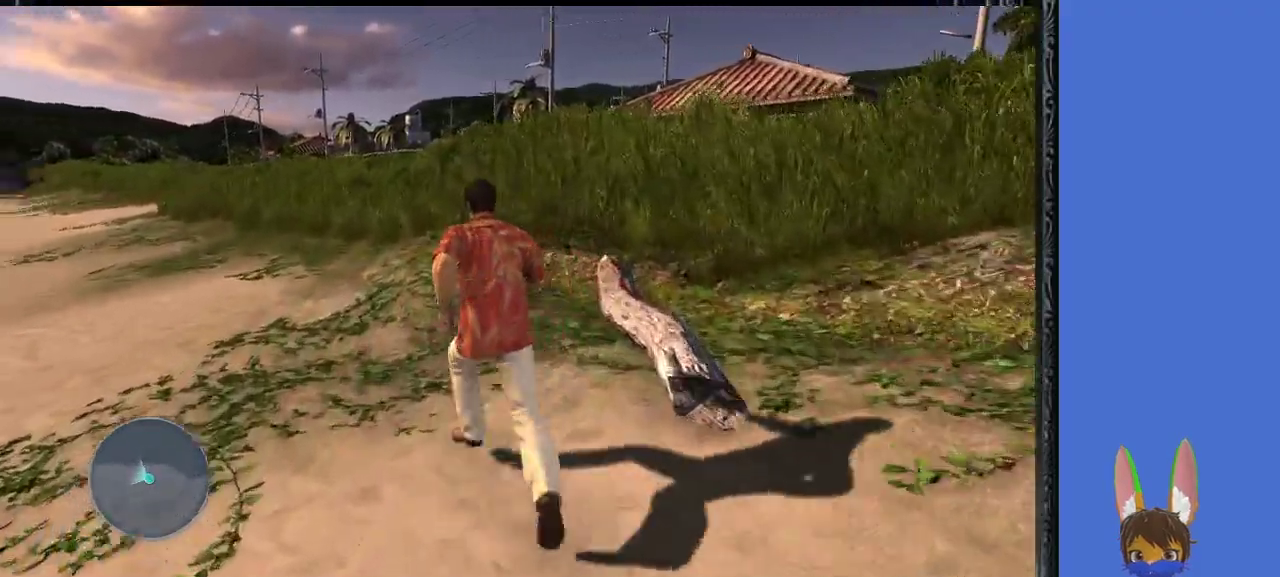
{"buttons": [], "left_stick": "up", "right_stick": "center", "events": []}
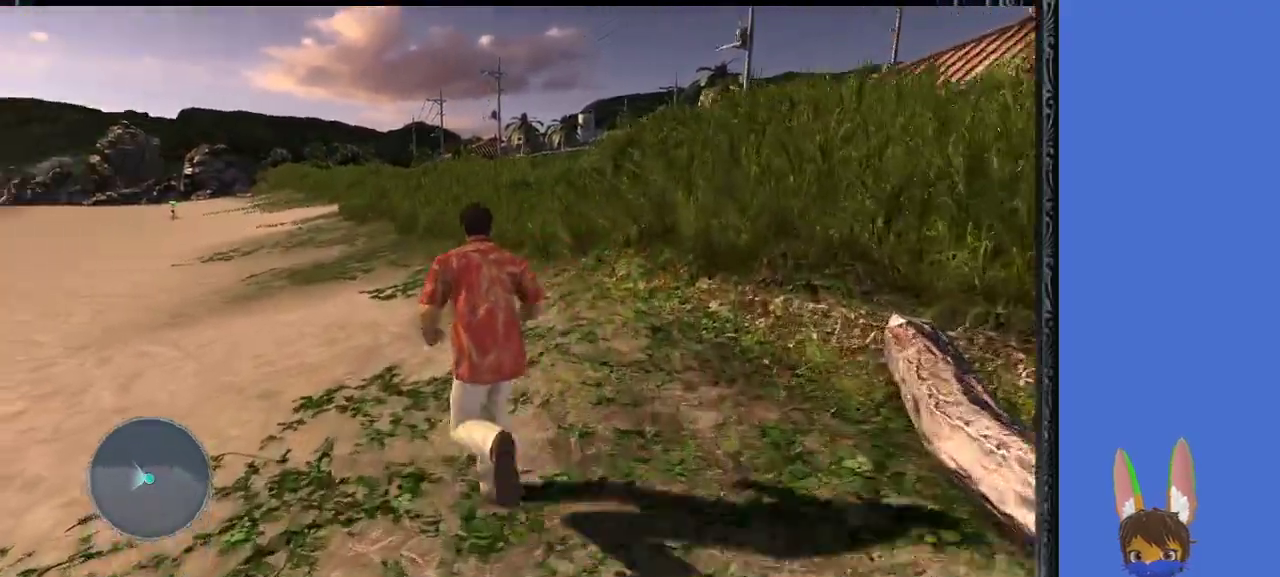
{"buttons": [], "left_stick": "up", "right_stick": "center", "events": []}
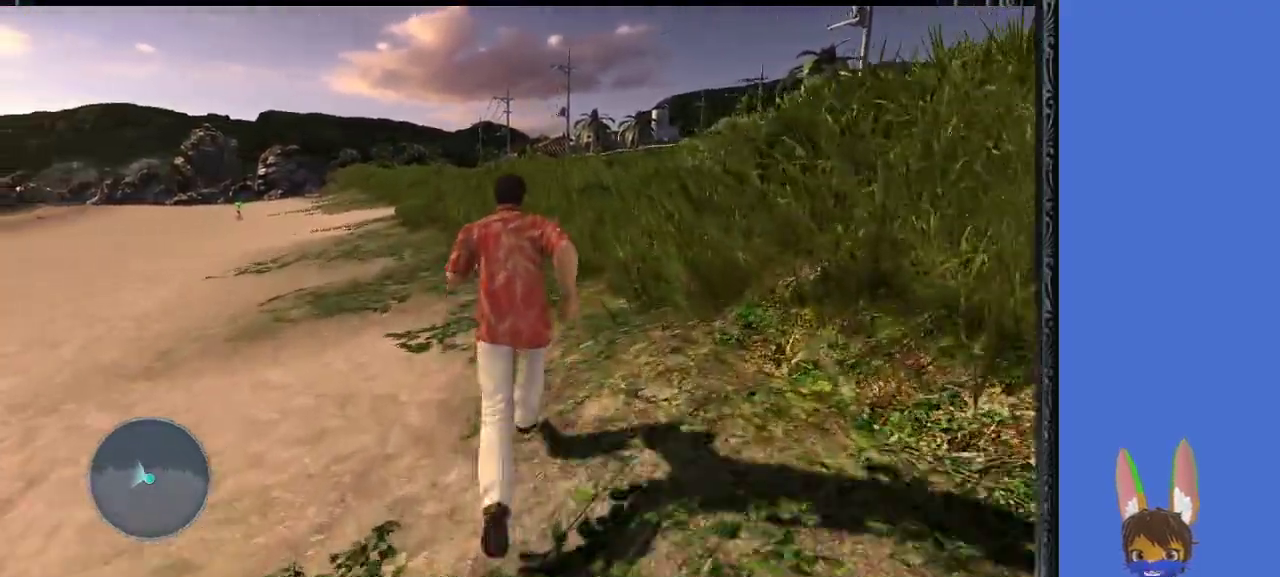
{"buttons": [], "left_stick": "up", "right_stick": "center", "events": []}
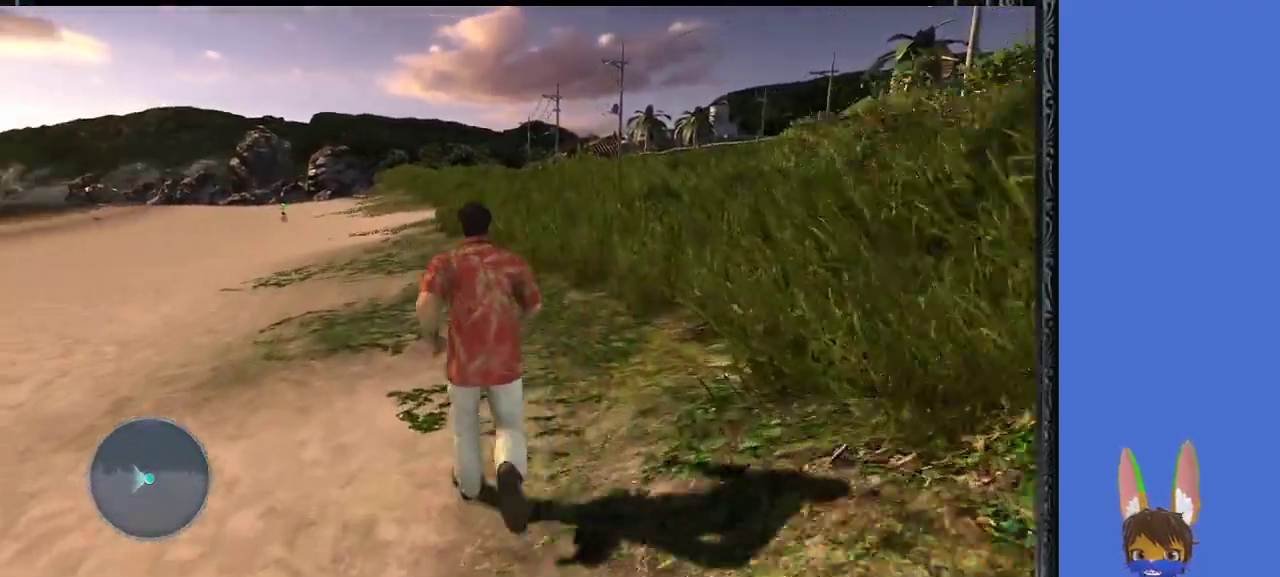
{"buttons": [], "left_stick": "up", "right_stick": "center", "events": []}
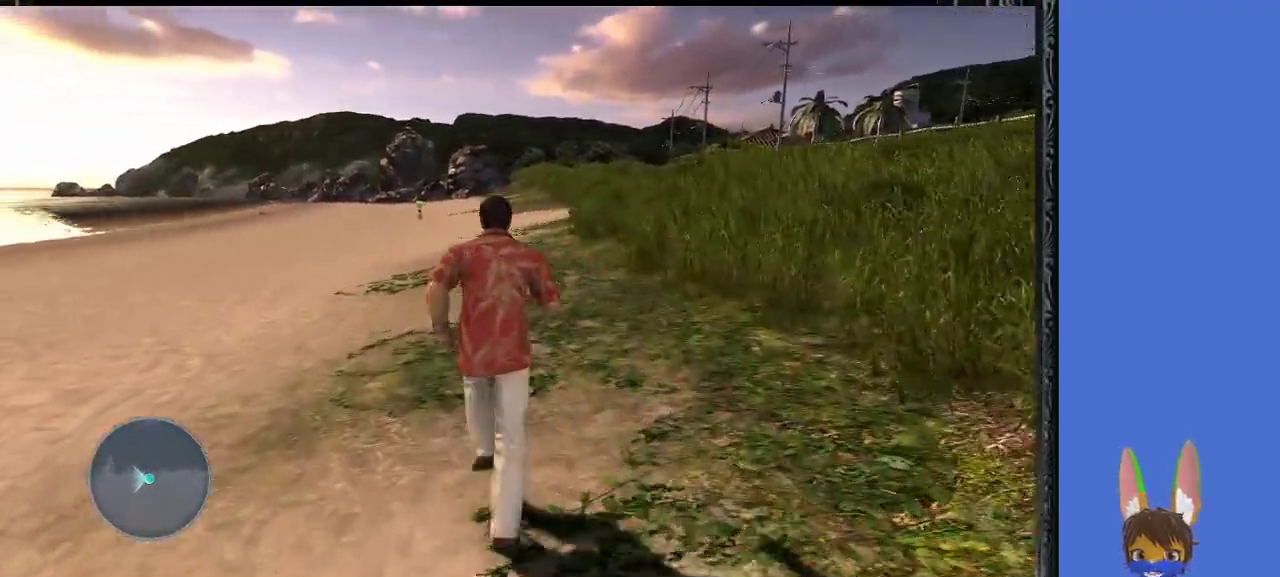
{"buttons": [], "left_stick": "up", "right_stick": "center", "events": []}
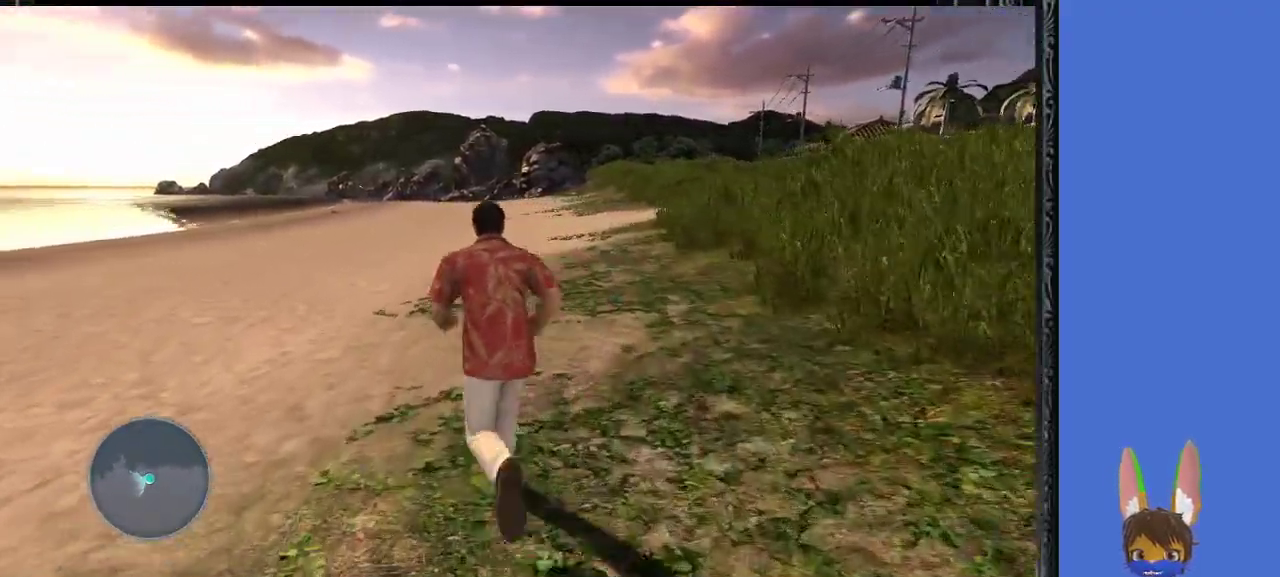
{"buttons": [], "left_stick": "up", "right_stick": "center", "events": []}
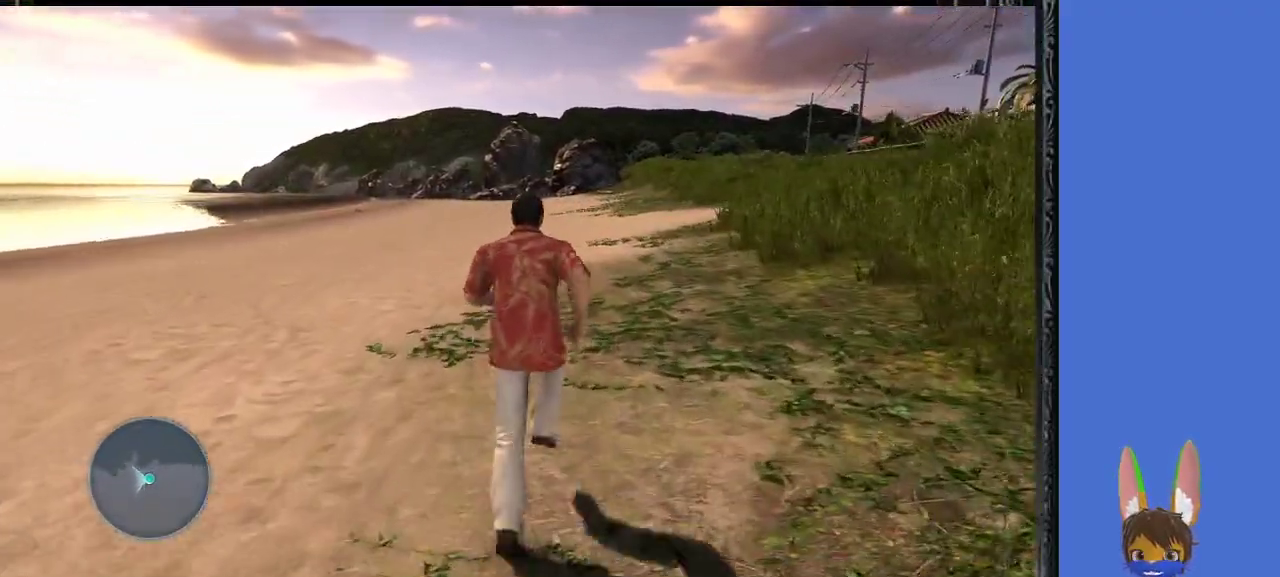
{"buttons": ["L1"], "left_stick": "up", "right_stick": "center", "events": [[467, "L1", "down"]]}
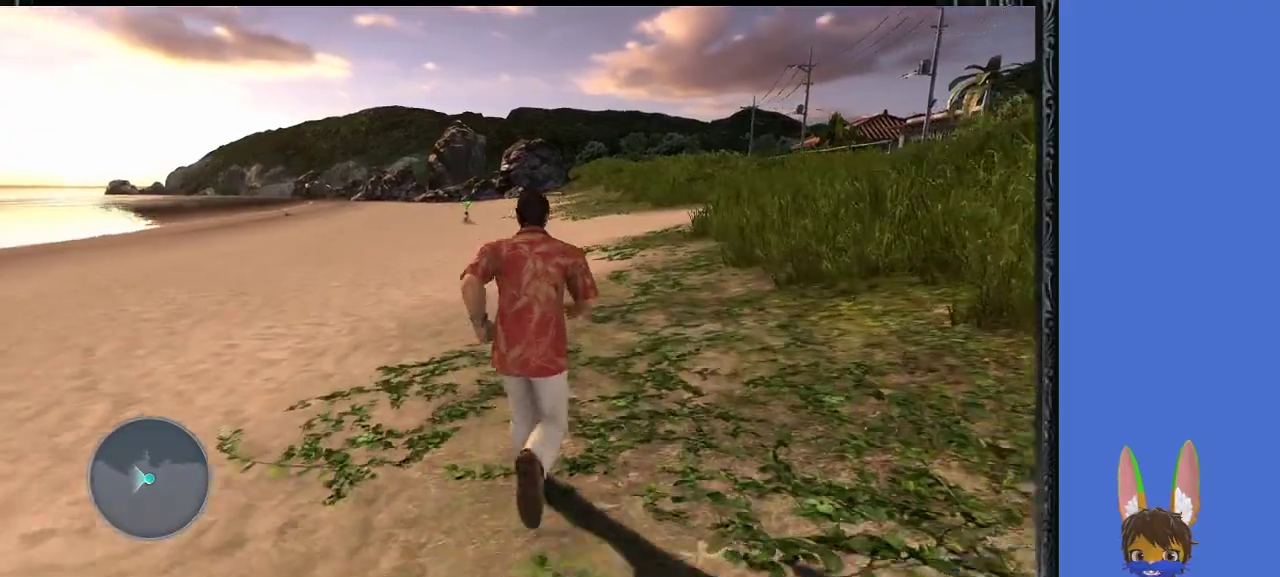
{"buttons": [], "left_stick": "up", "right_stick": "center", "events": [[500, "L1", "up"]]}
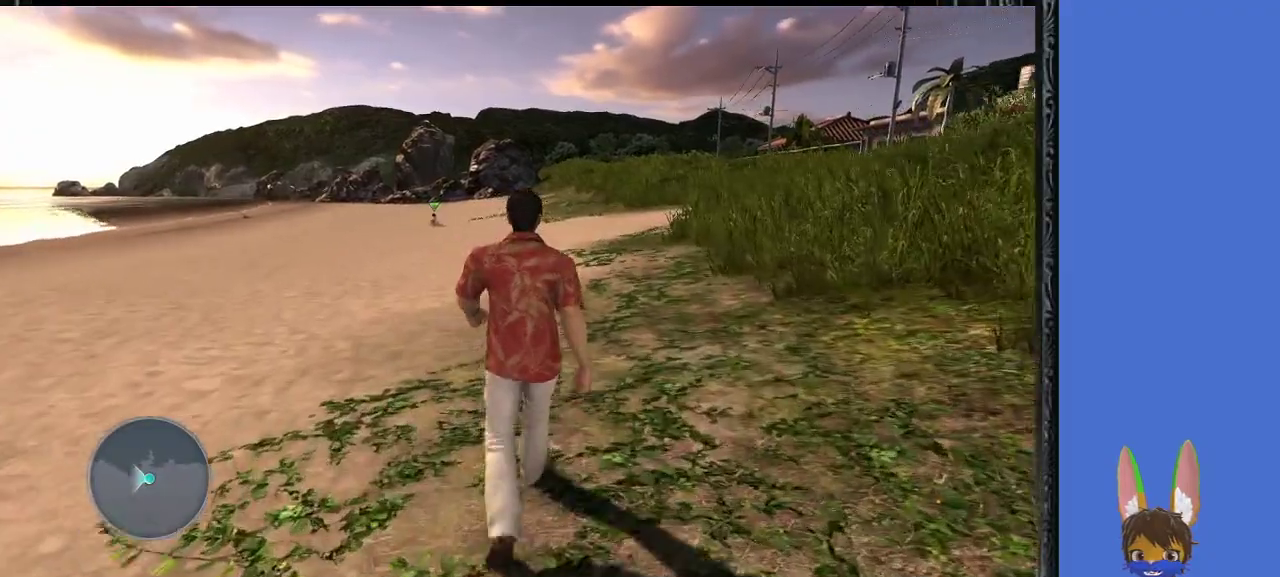
{"buttons": [], "left_stick": "up", "right_stick": "center", "events": []}
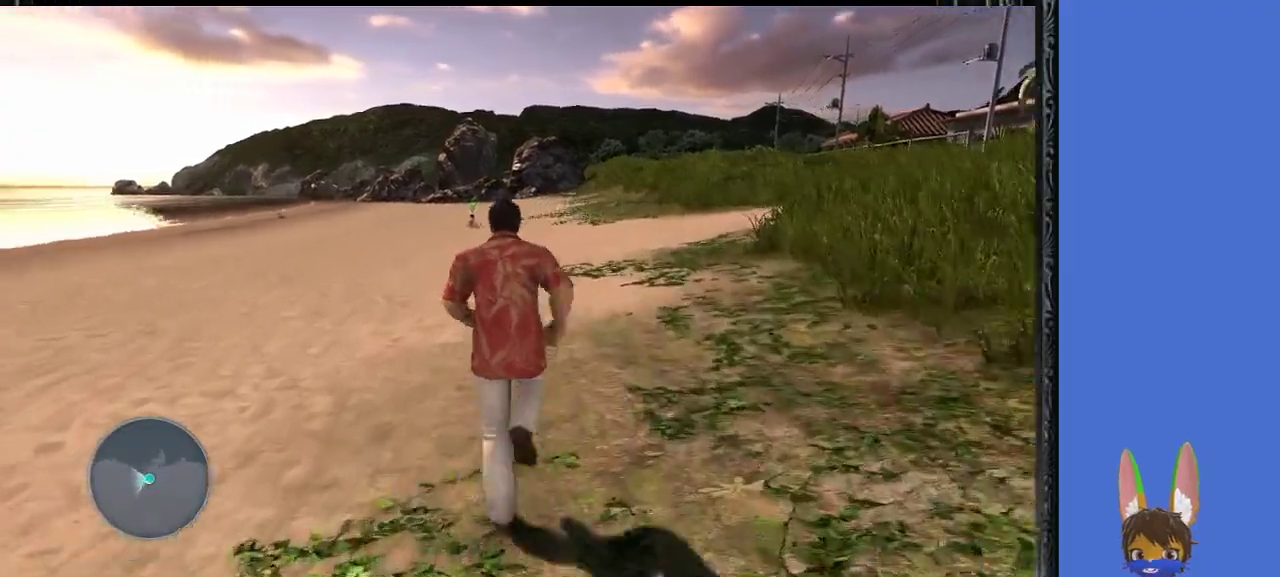
{"buttons": [], "left_stick": "up", "right_stick": "center", "events": []}
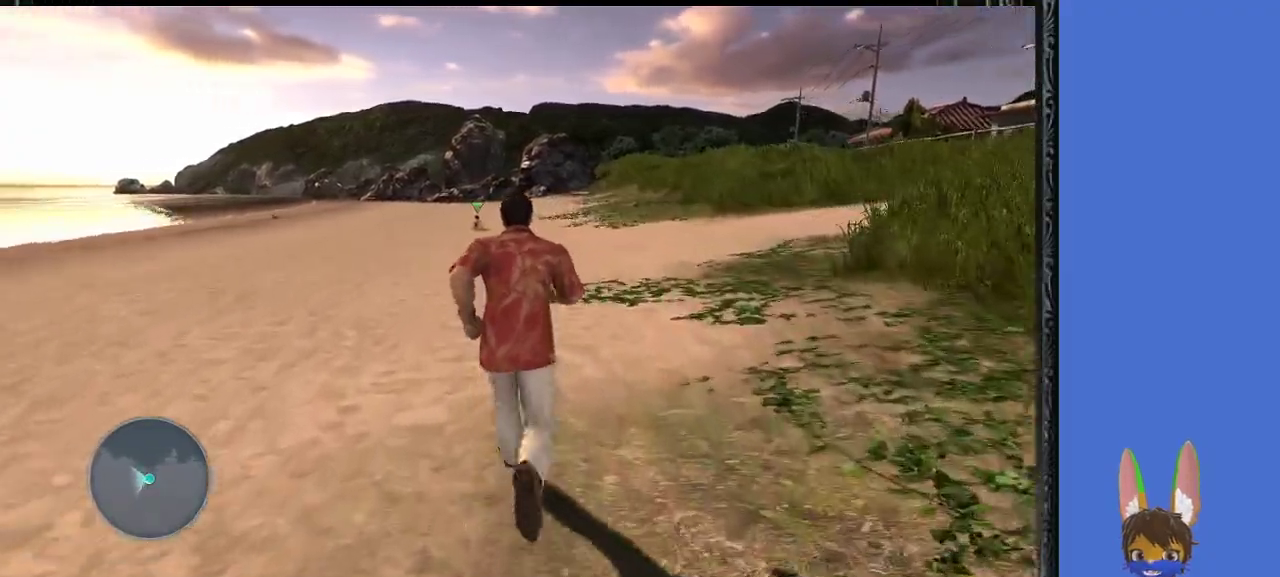
{"buttons": [], "left_stick": "up", "right_stick": "right", "events": [[467, "right_stick", "right"]]}
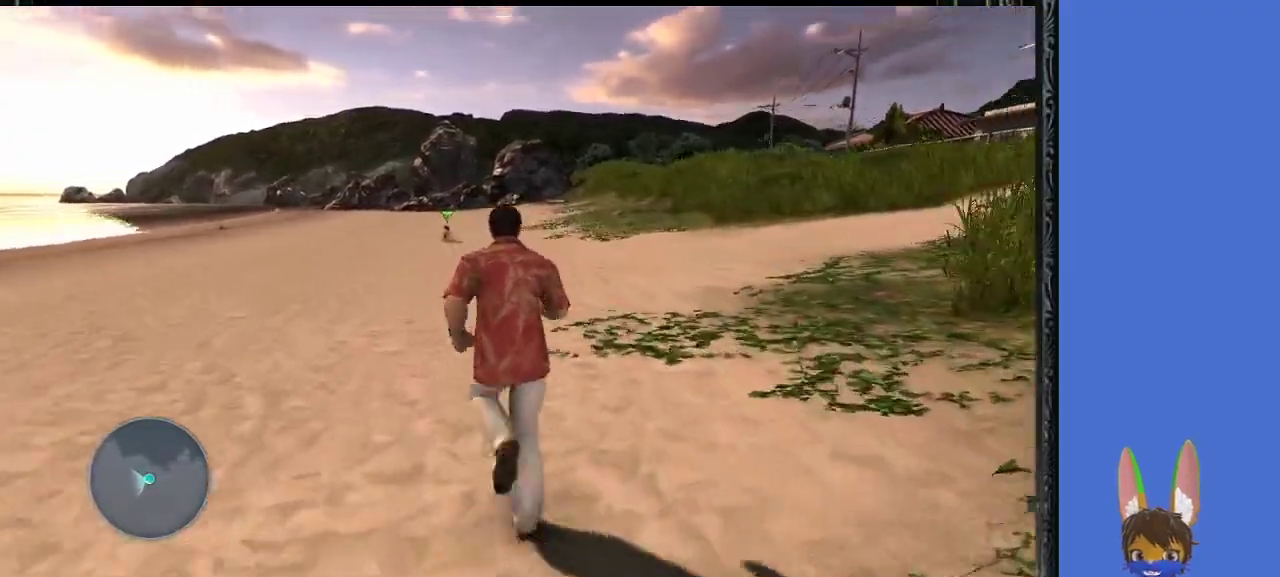
{"buttons": [], "left_stick": "up", "right_stick": "center", "events": [[467, "right_stick", "center"]]}
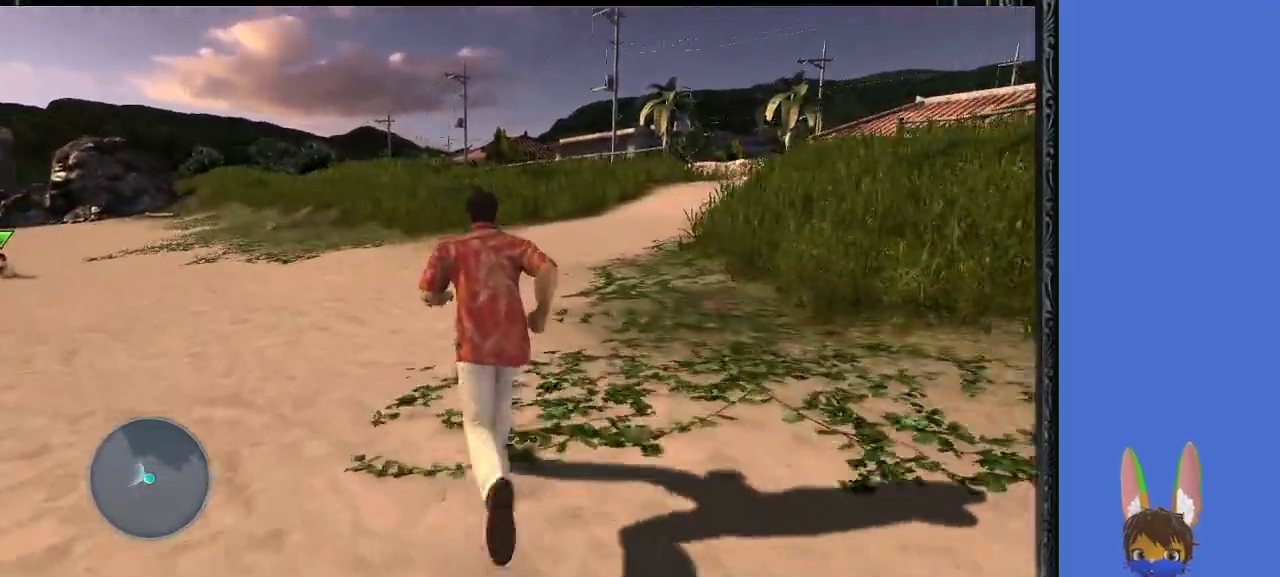
{"buttons": [], "left_stick": "up", "right_stick": "center", "events": []}
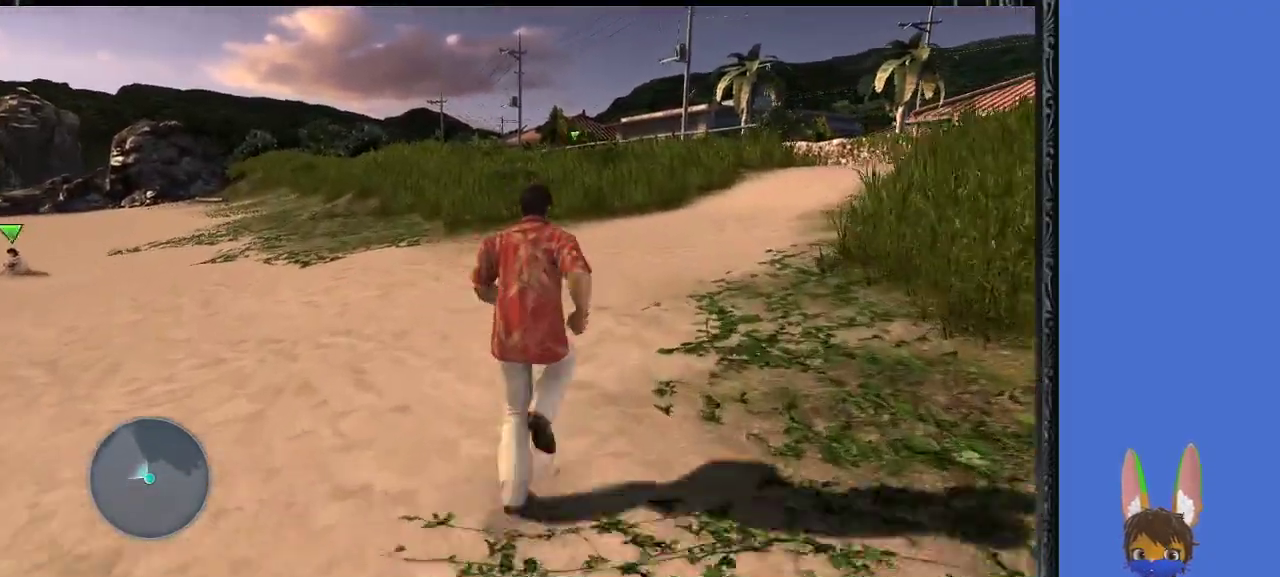
{"buttons": [], "left_stick": "up", "right_stick": "center", "events": []}
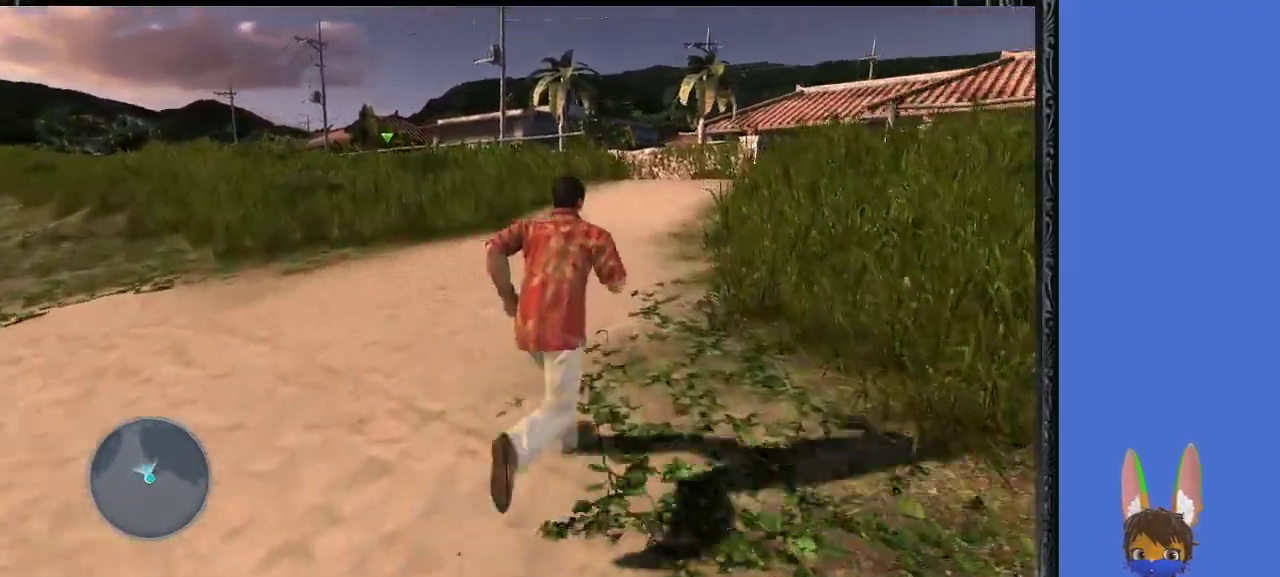
{"buttons": [], "left_stick": "up", "right_stick": "center", "events": []}
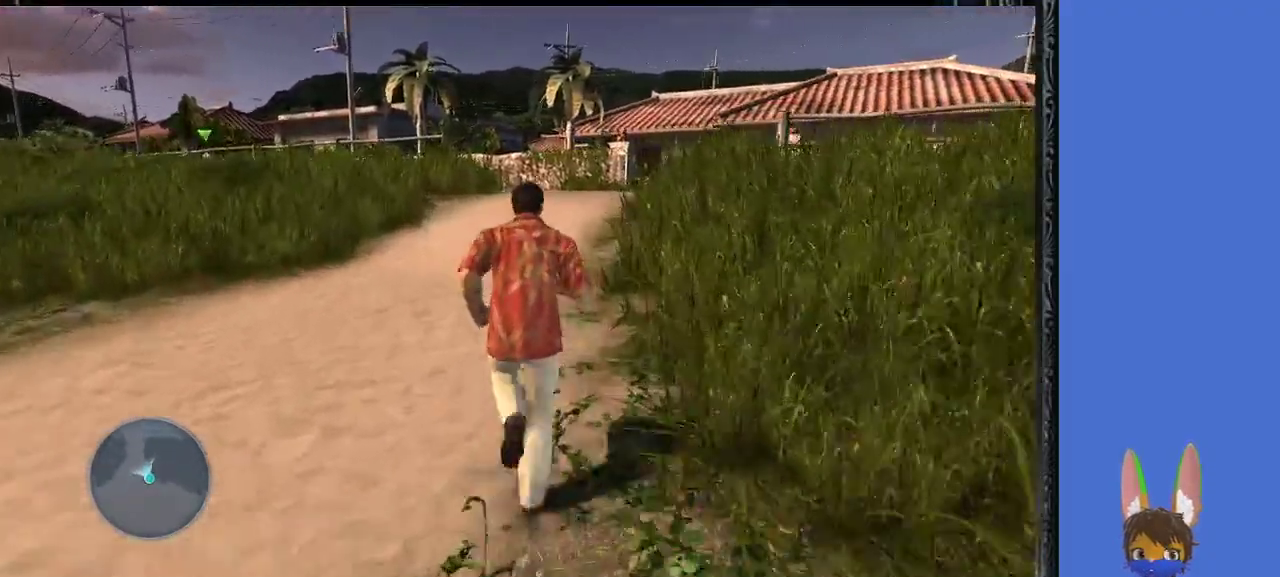
{"buttons": [], "left_stick": "up", "right_stick": "center", "events": []}
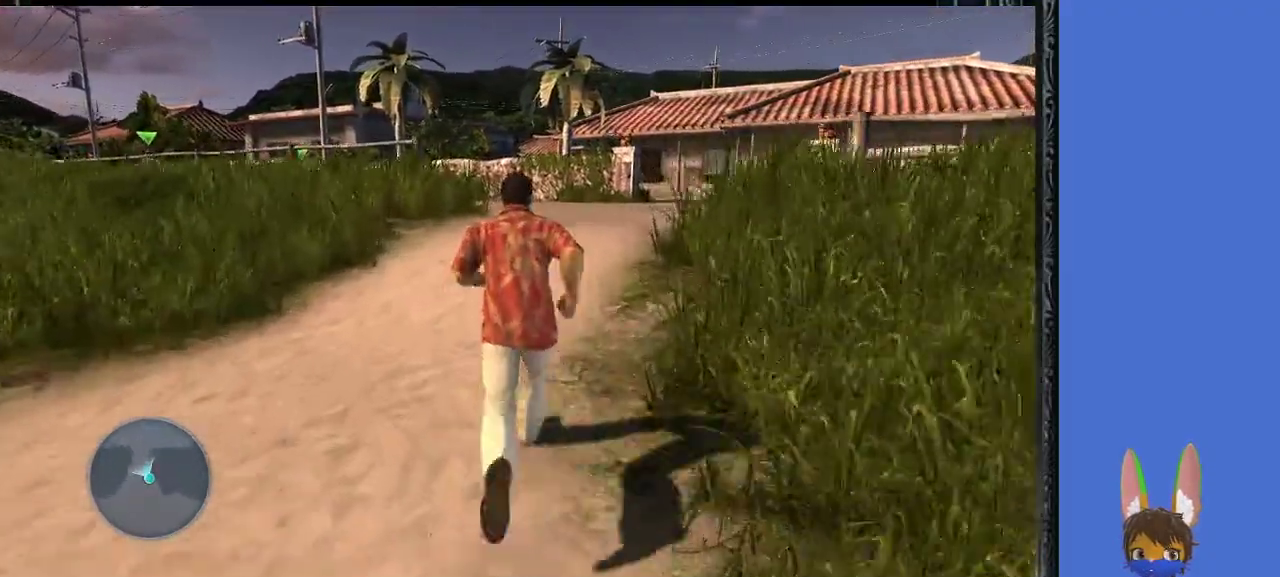
{"buttons": [], "left_stick": "up", "right_stick": "center", "events": []}
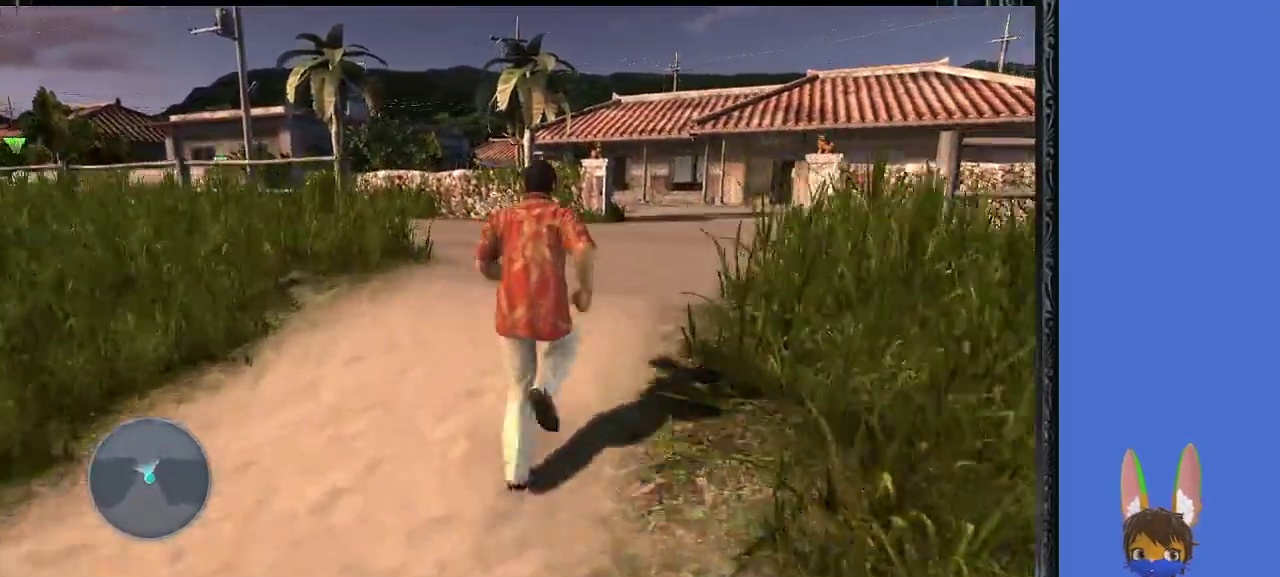
{"buttons": [], "left_stick": "up", "right_stick": "center", "events": []}
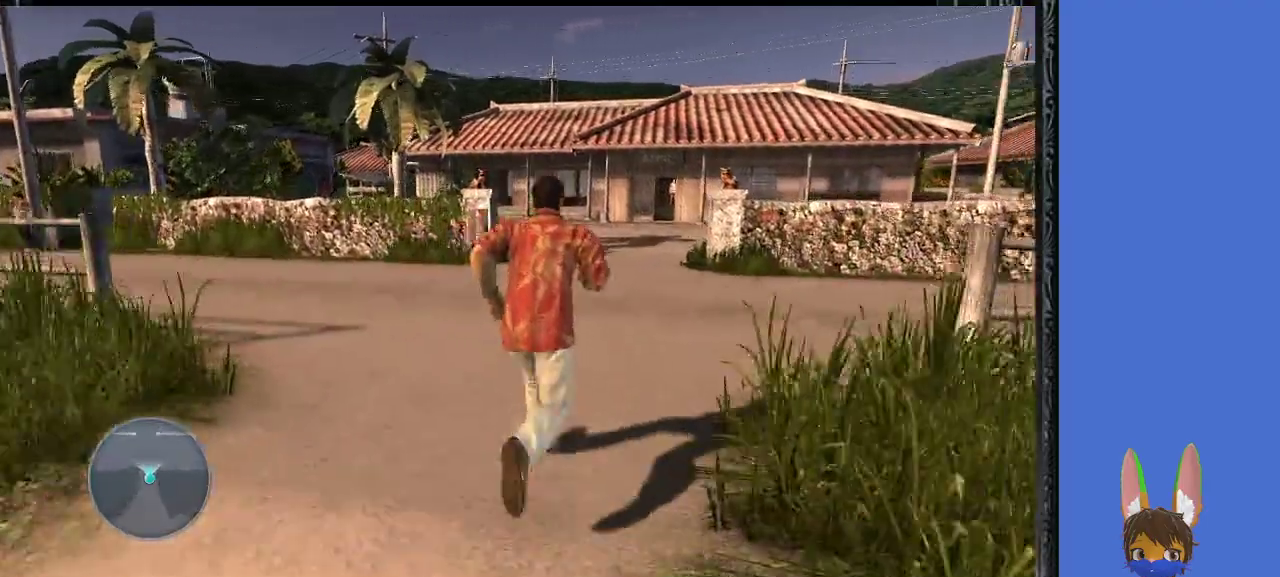
{"buttons": [], "left_stick": "up", "right_stick": "center", "events": []}
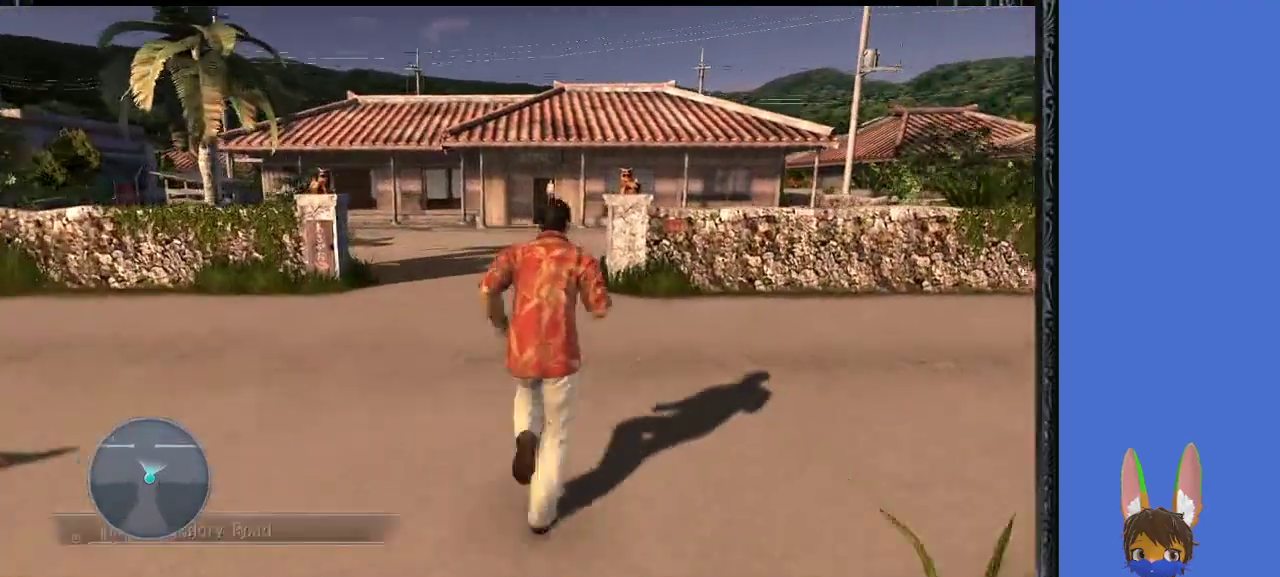
{"buttons": [], "left_stick": "up", "right_stick": "center", "events": []}
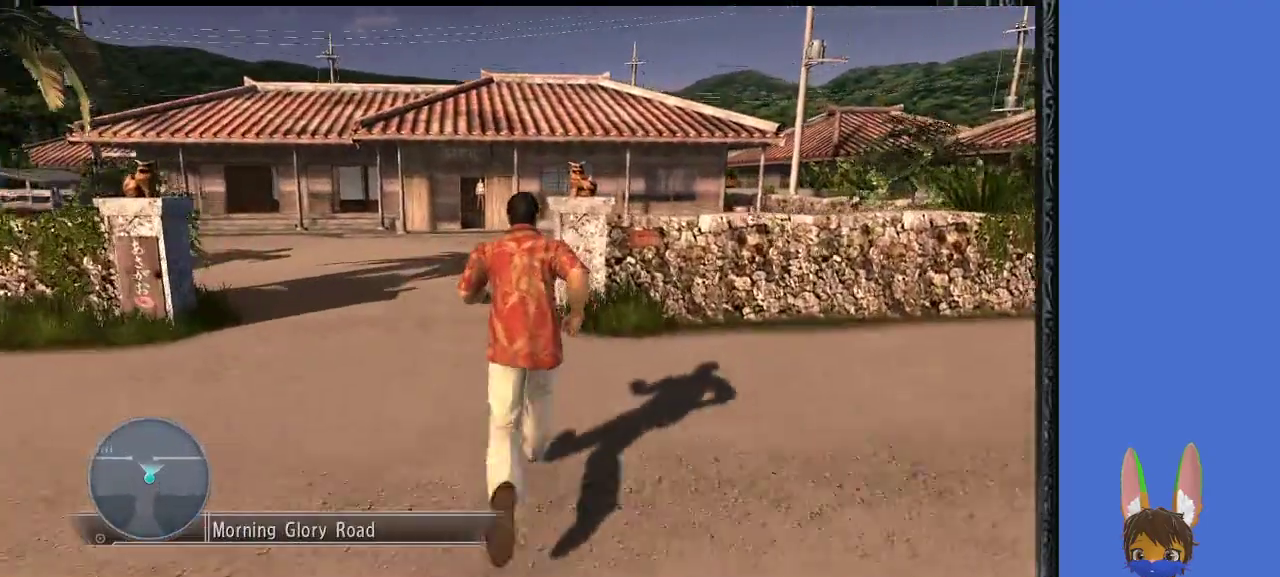
{"buttons": [], "left_stick": "up", "right_stick": "down-left"}